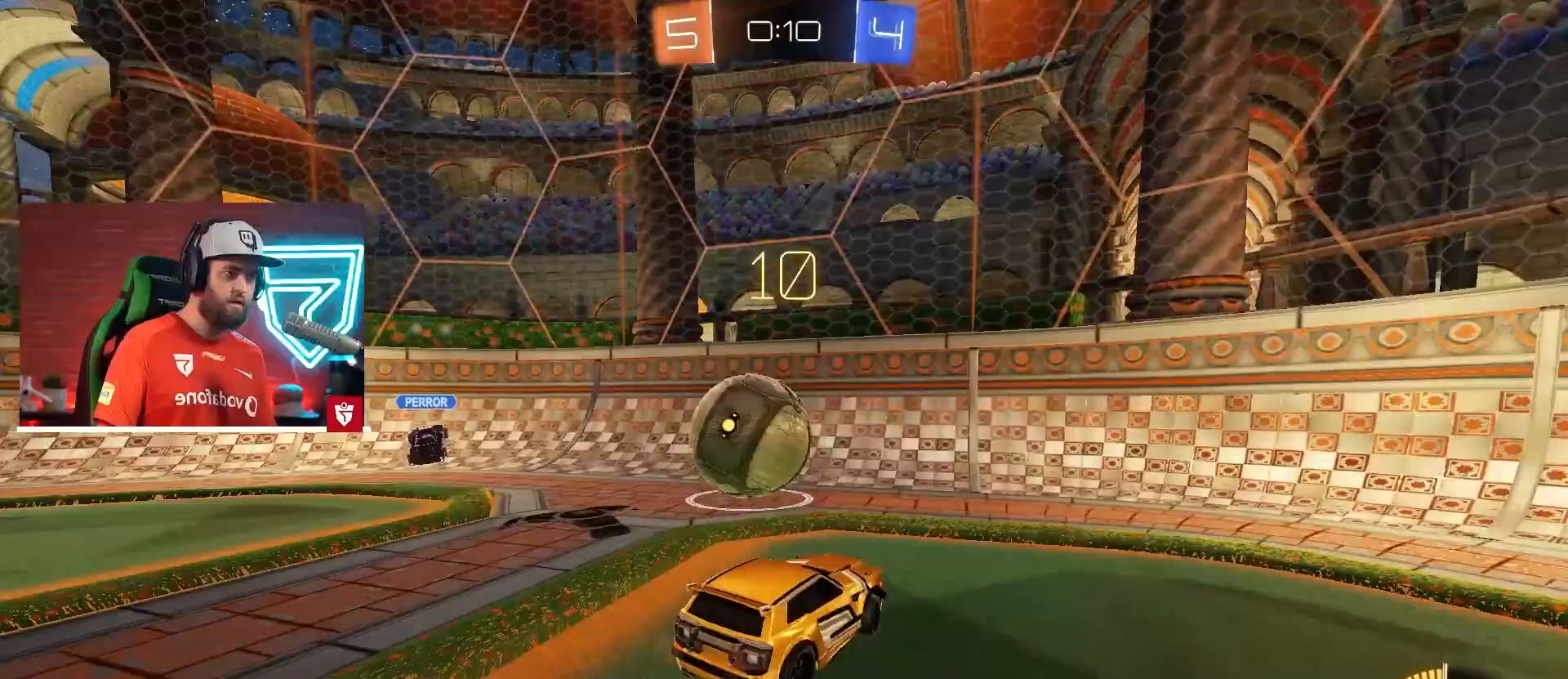
Gameplay with a controller (PlayStation layout); each line is a JSON object with the inputs held at the frame after it. "events" lists button and stick changes between this image and that frame as [ms after this image, input, new state], when the widget could be followed in between. Not read: L3 R3.
{"buttons": ["R2"], "left_stick": "left", "right_stick": "center", "events": [[100, "CROSS", "down"], [284, "L1", "down"], [334, "CROSS", "up"], [400, "L1", "up"]]}
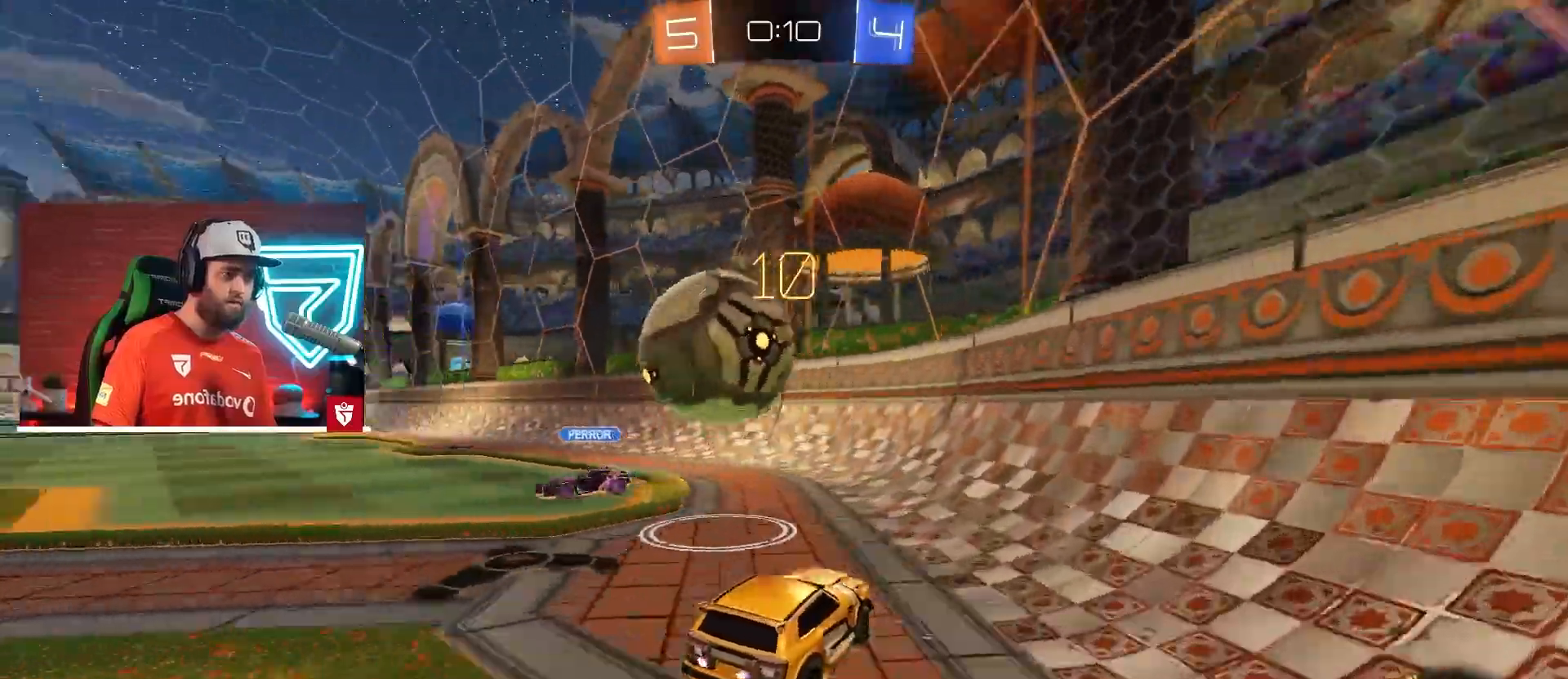
{"buttons": [], "left_stick": "left", "right_stick": "center", "events": [[233, "TRIANGLE", "down"], [333, "R2", "up"], [333, "TRIANGLE", "up"]]}
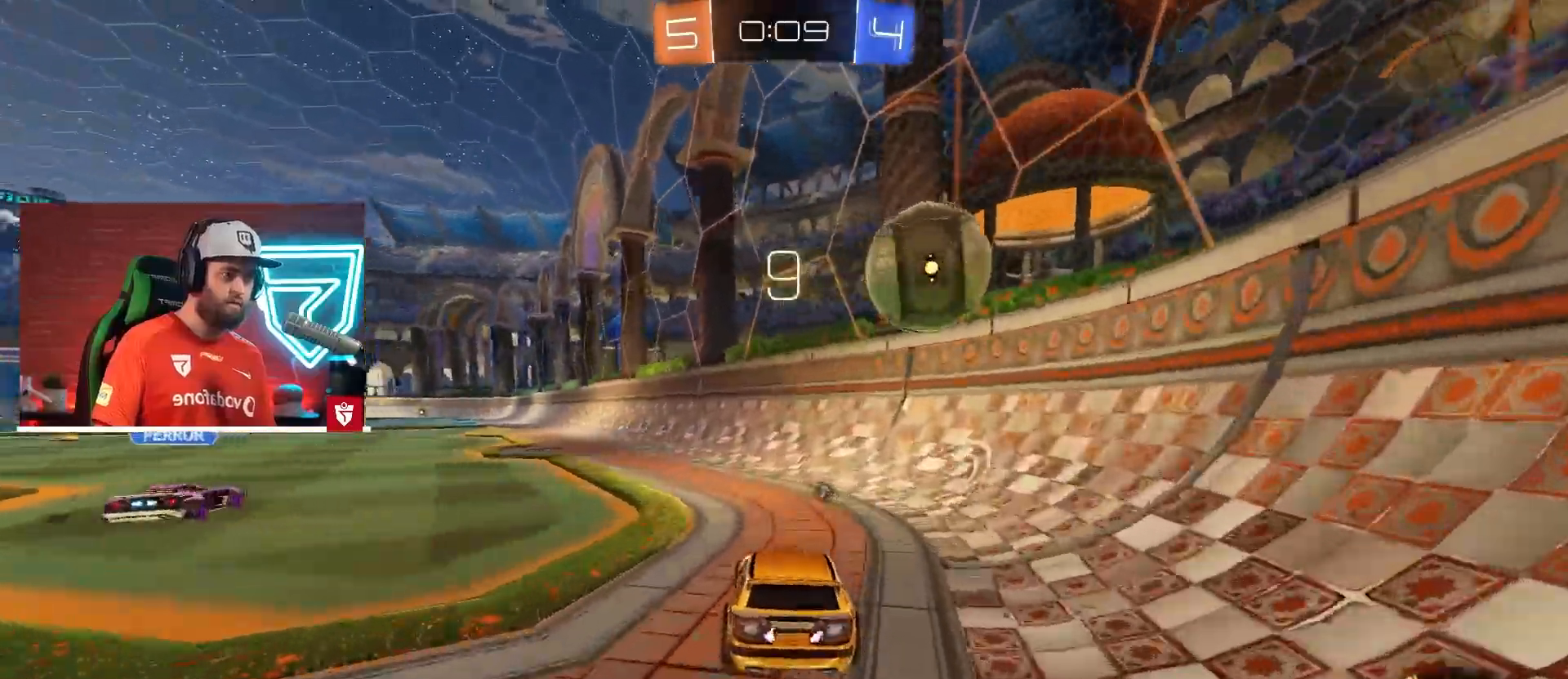
{"buttons": ["CROSS", "L1", "R2"], "left_stick": "up", "right_stick": "center", "events": [[117, "left_stick", "down"], [150, "R2", "down"], [167, "SQUARE", "down"], [317, "SQUARE", "up"], [350, "R2", "up"], [417, "CROSS", "down"], [417, "left_stick", "up"], [450, "L1", "down"], [501, "R2", "down"]]}
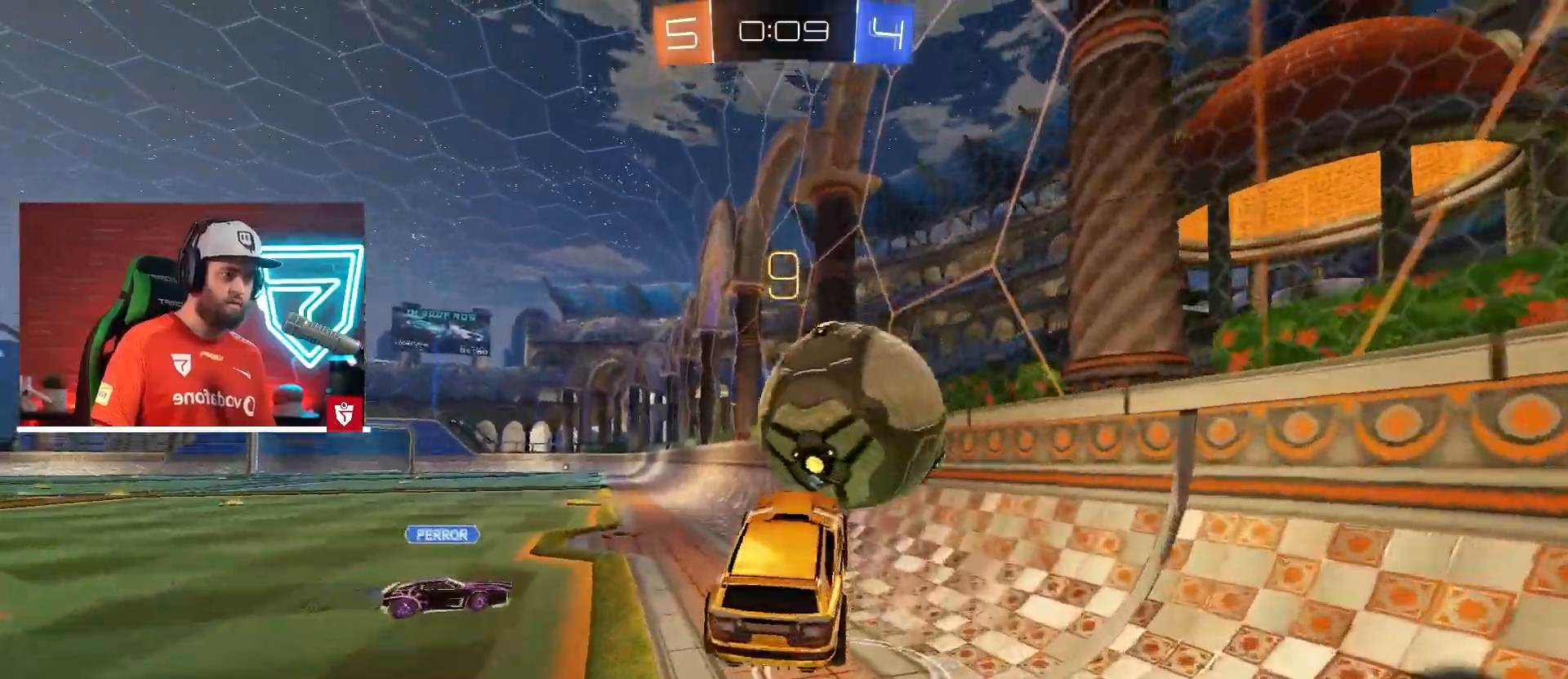
{"buttons": ["R2"], "left_stick": "left", "right_stick": "center", "events": [[33, "SQUARE", "down"], [166, "L1", "up"], [200, "SQUARE", "up"], [216, "CROSS", "up"], [233, "left_stick", "center"], [333, "TRIANGLE", "down"], [383, "left_stick", "left"], [483, "TRIANGLE", "up"]]}
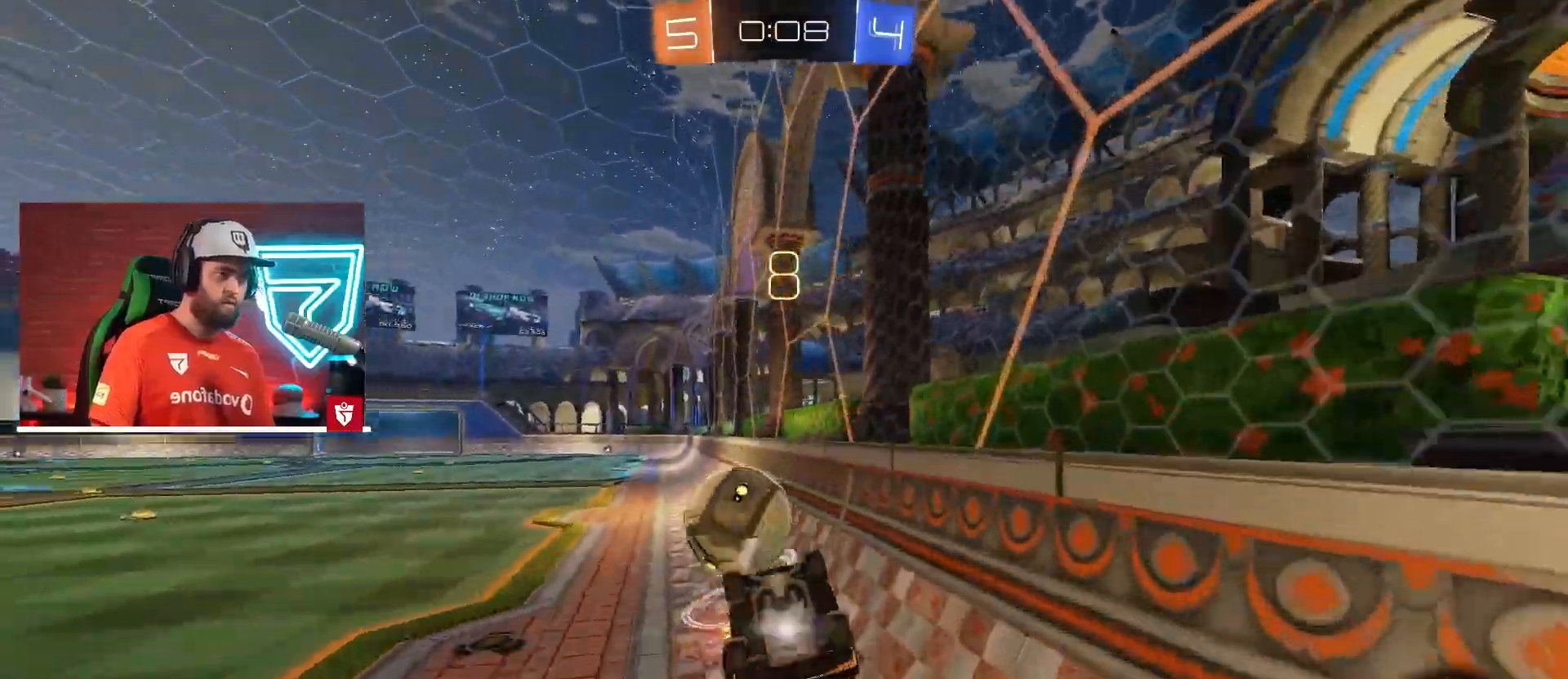
{"buttons": ["R2"], "left_stick": "up", "right_stick": "center", "events": [[484, "left_stick", "up"]]}
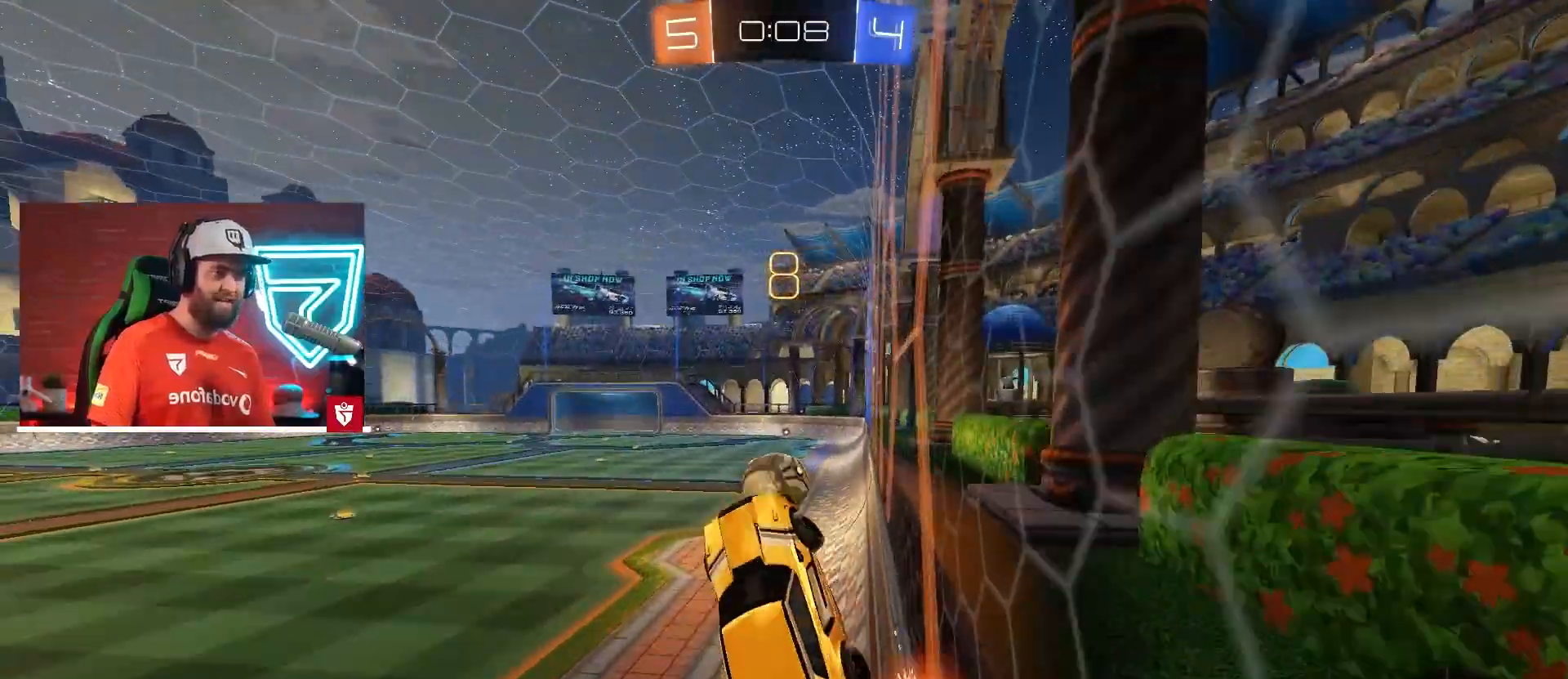
{"buttons": ["CROSS", "R2"], "left_stick": "up", "right_stick": "center", "events": [[51, "CROSS", "down"], [84, "L1", "down"], [184, "L1", "up"], [234, "left_stick", "left"], [317, "left_stick", "up"]]}
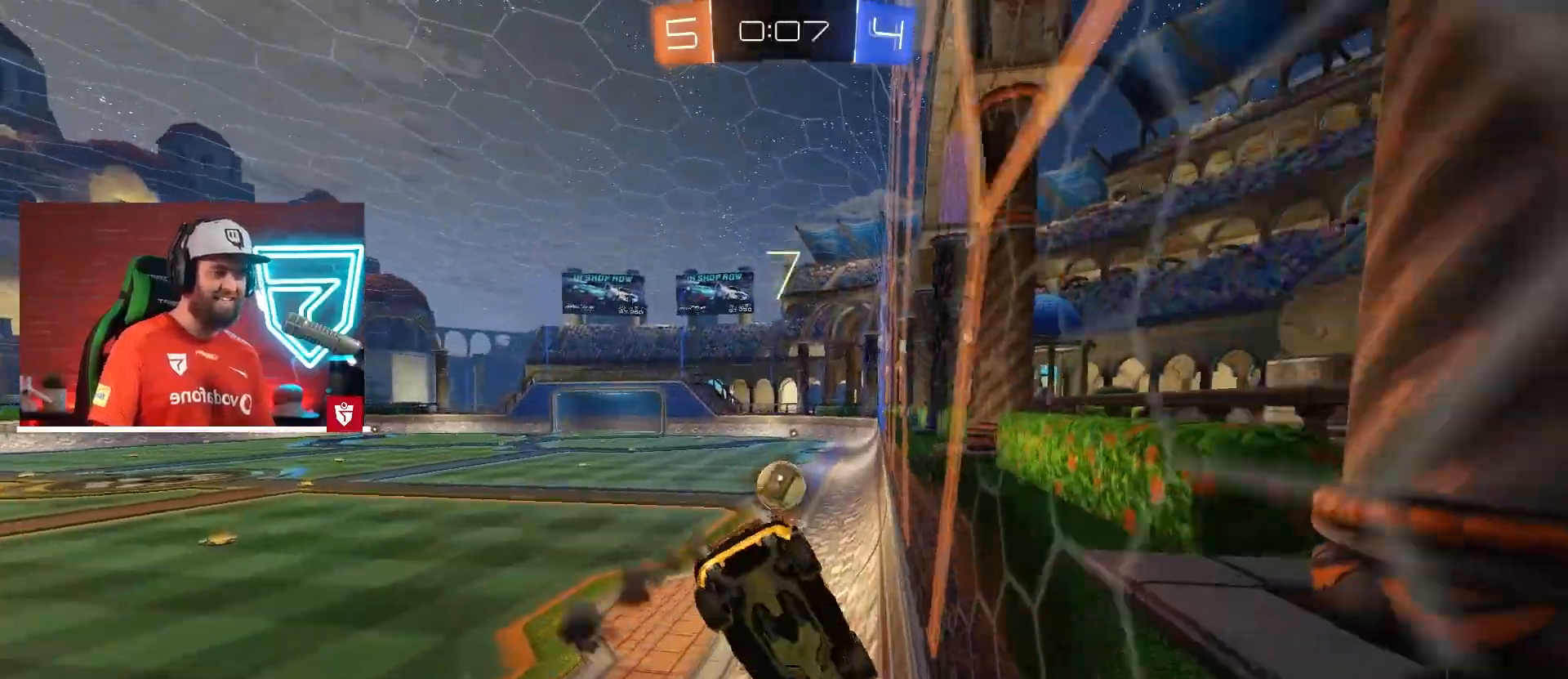
{"buttons": ["R2"], "left_stick": "down", "right_stick": "center", "events": [[50, "left_stick", "center"], [67, "CROSS", "up"], [133, "left_stick", "down"]]}
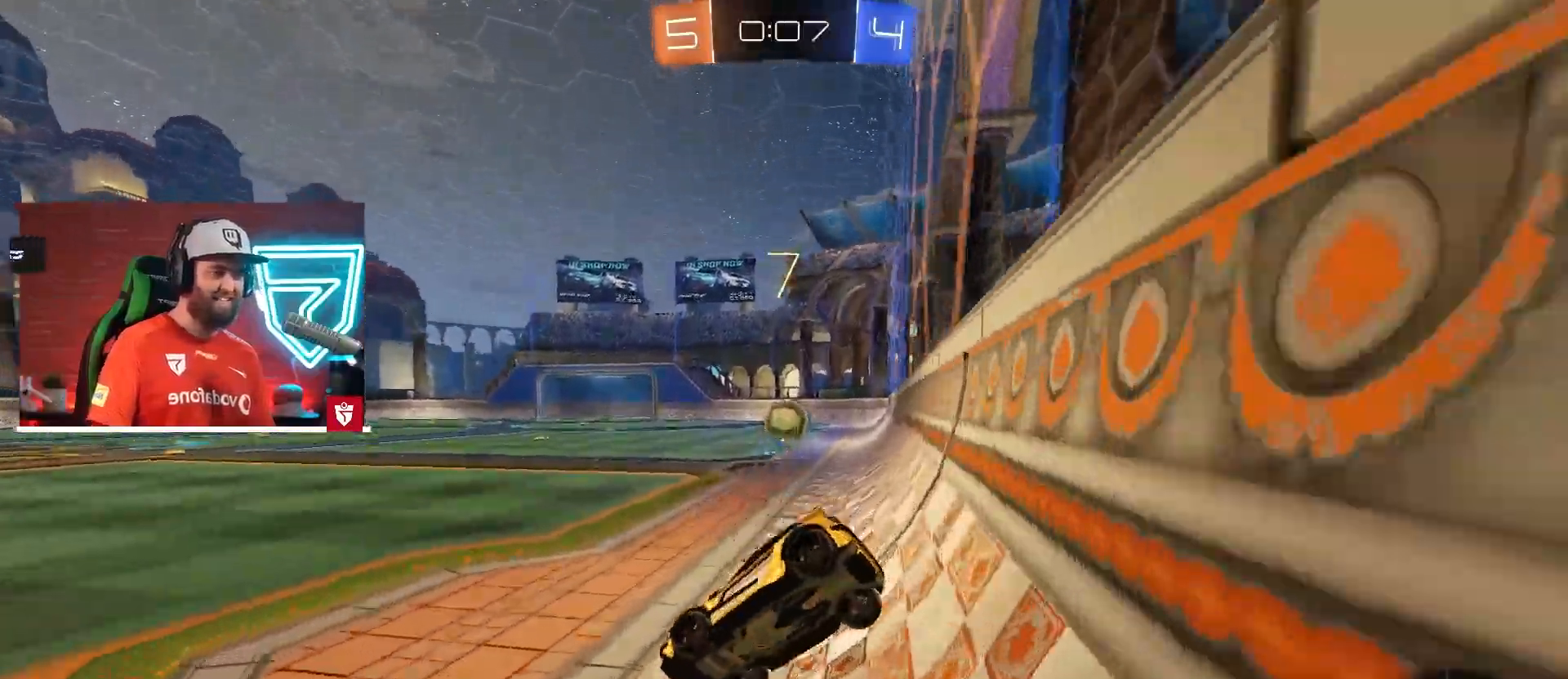
{"buttons": ["CROSS", "L1", "R2"], "left_stick": "right", "right_stick": "center", "events": [[50, "left_stick", "down-right"], [150, "left_stick", "right"], [316, "CROSS", "down"], [450, "L1", "down"]]}
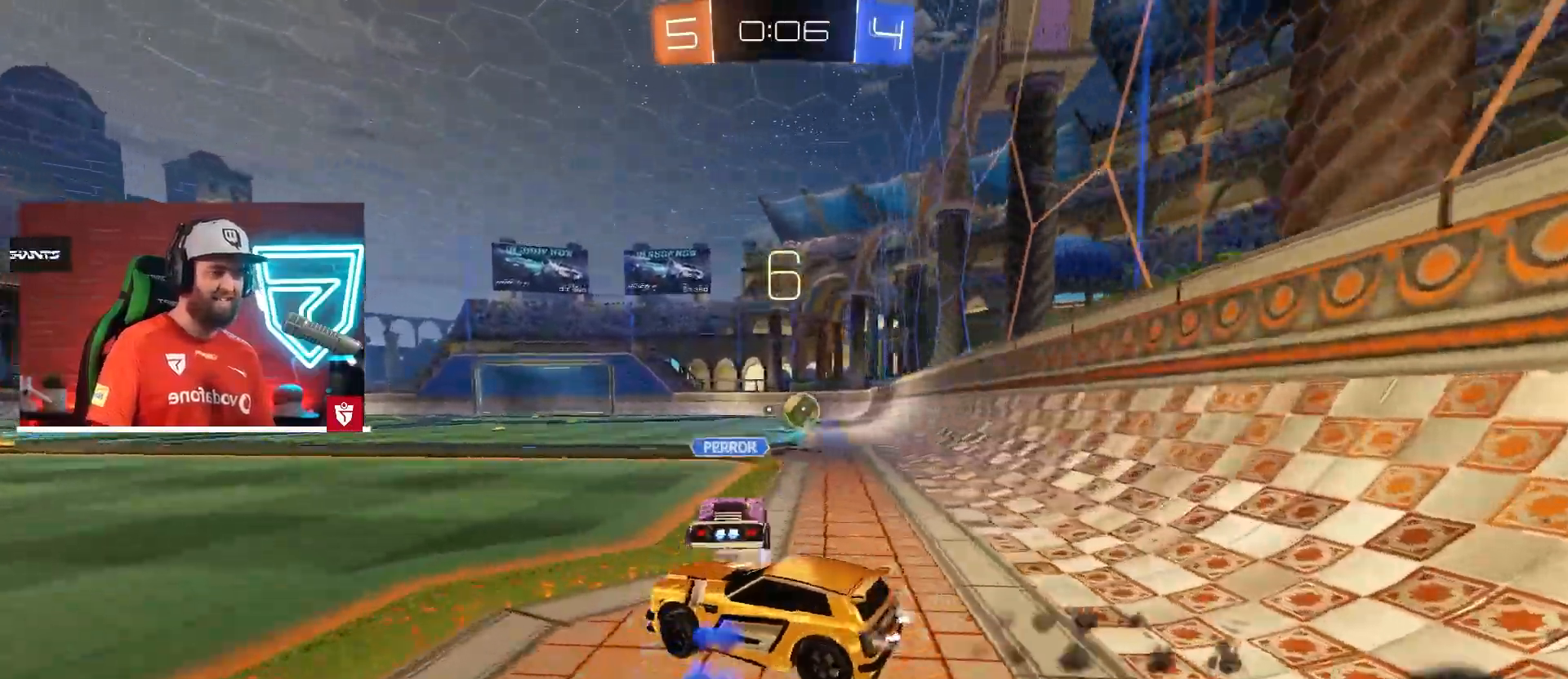
{"buttons": ["CROSS", "R2"], "left_stick": "down-left", "right_stick": "center", "events": [[17, "L1", "up"], [267, "left_stick", "center"], [484, "left_stick", "down-left"]]}
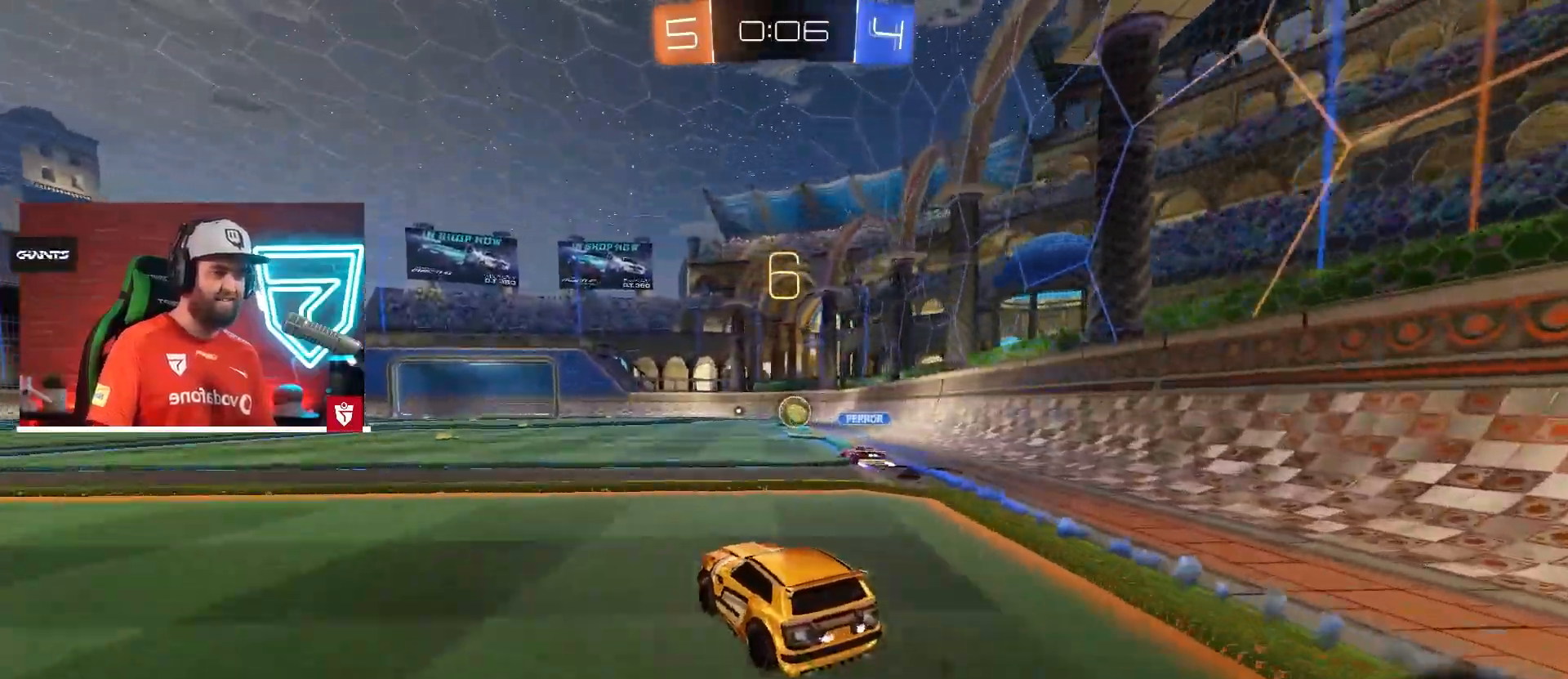
{"buttons": ["R2"], "left_stick": "center", "right_stick": "center", "events": [[101, "left_stick", "center"], [134, "CROSS", "up"], [234, "L1", "down"], [251, "SQUARE", "down"], [251, "left_stick", "up"], [317, "SQUARE", "up"], [384, "SQUARE", "down"], [434, "L1", "up"], [484, "SQUARE", "up"], [484, "left_stick", "center"]]}
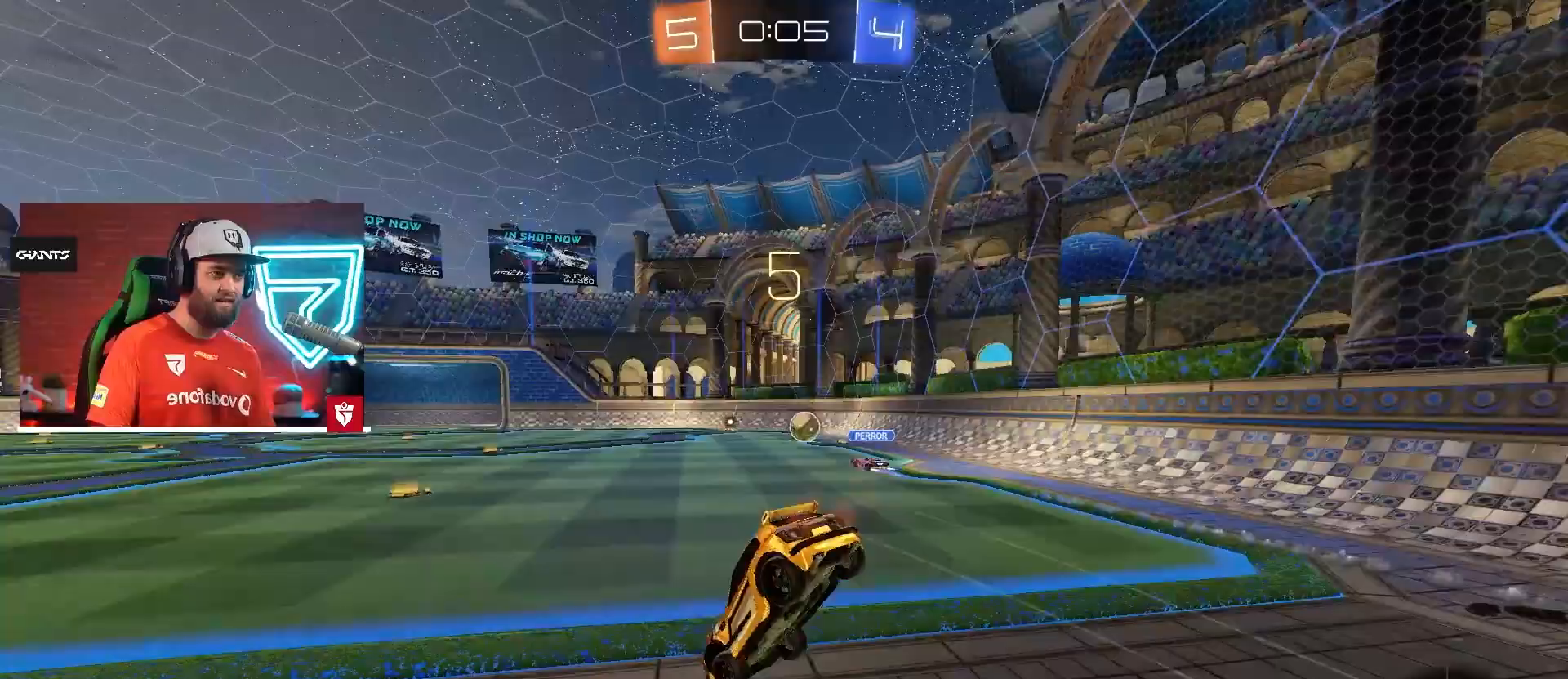
{"buttons": ["R2"], "left_stick": "center", "right_stick": "center", "events": [[100, "R2", "up"], [167, "R2", "down"]]}
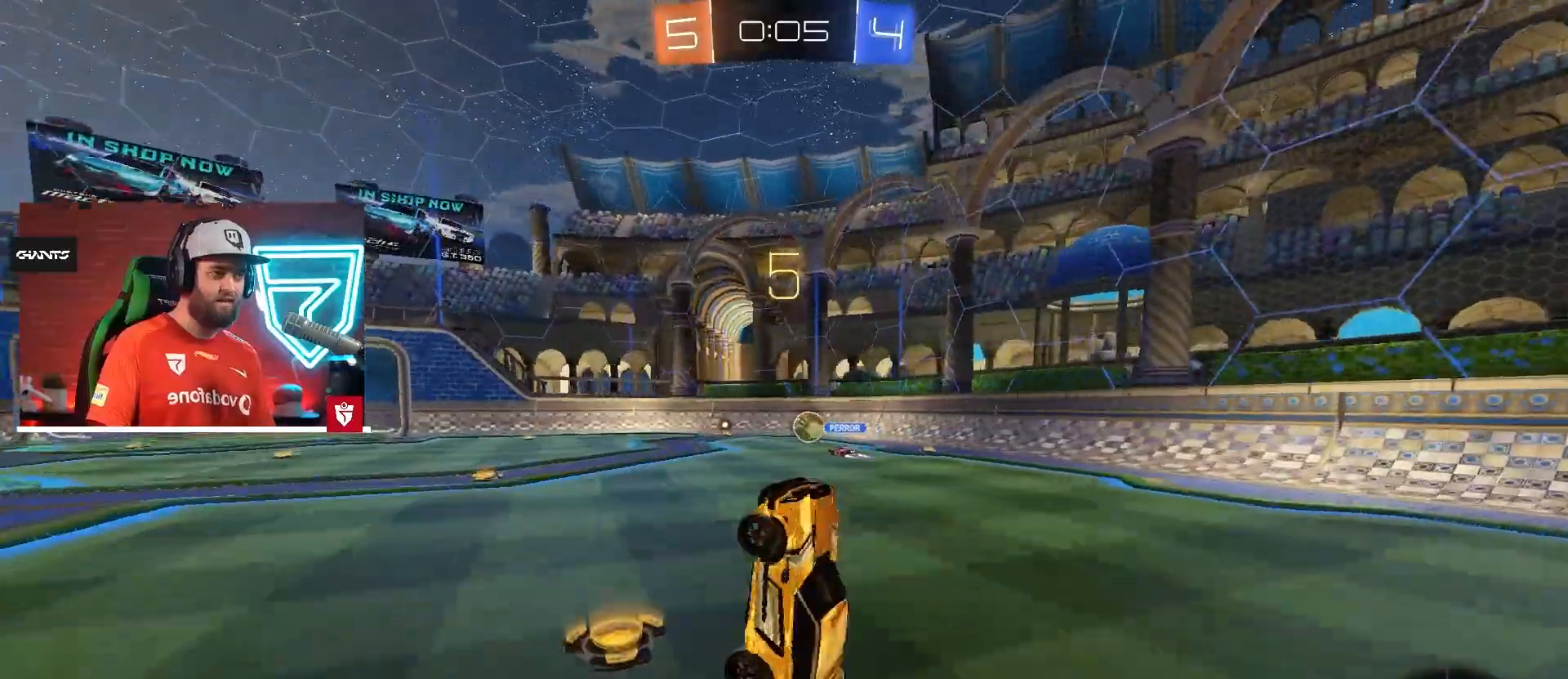
{"buttons": ["R2"], "left_stick": "center", "right_stick": "center", "events": []}
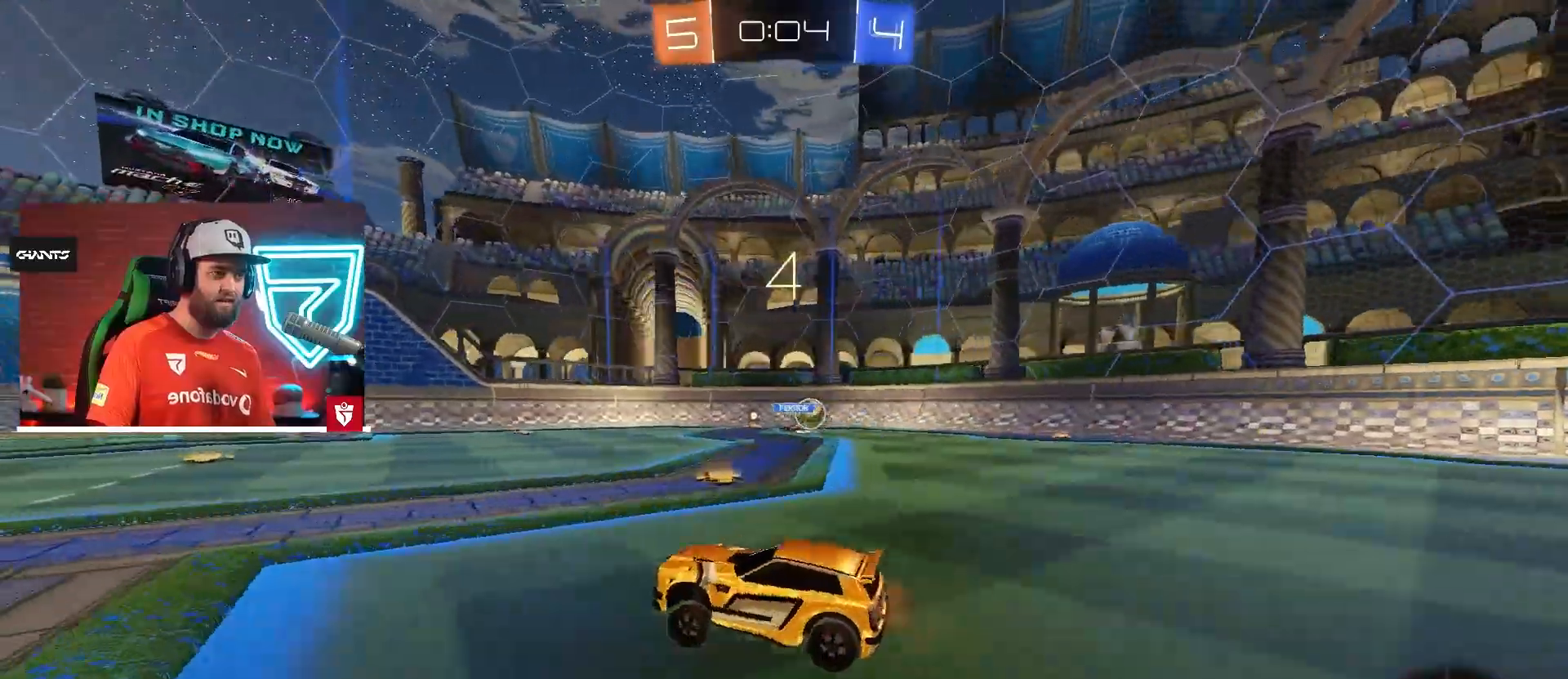
{"buttons": ["R2"], "left_stick": "right", "right_stick": "center", "events": [[284, "left_stick", "right"]]}
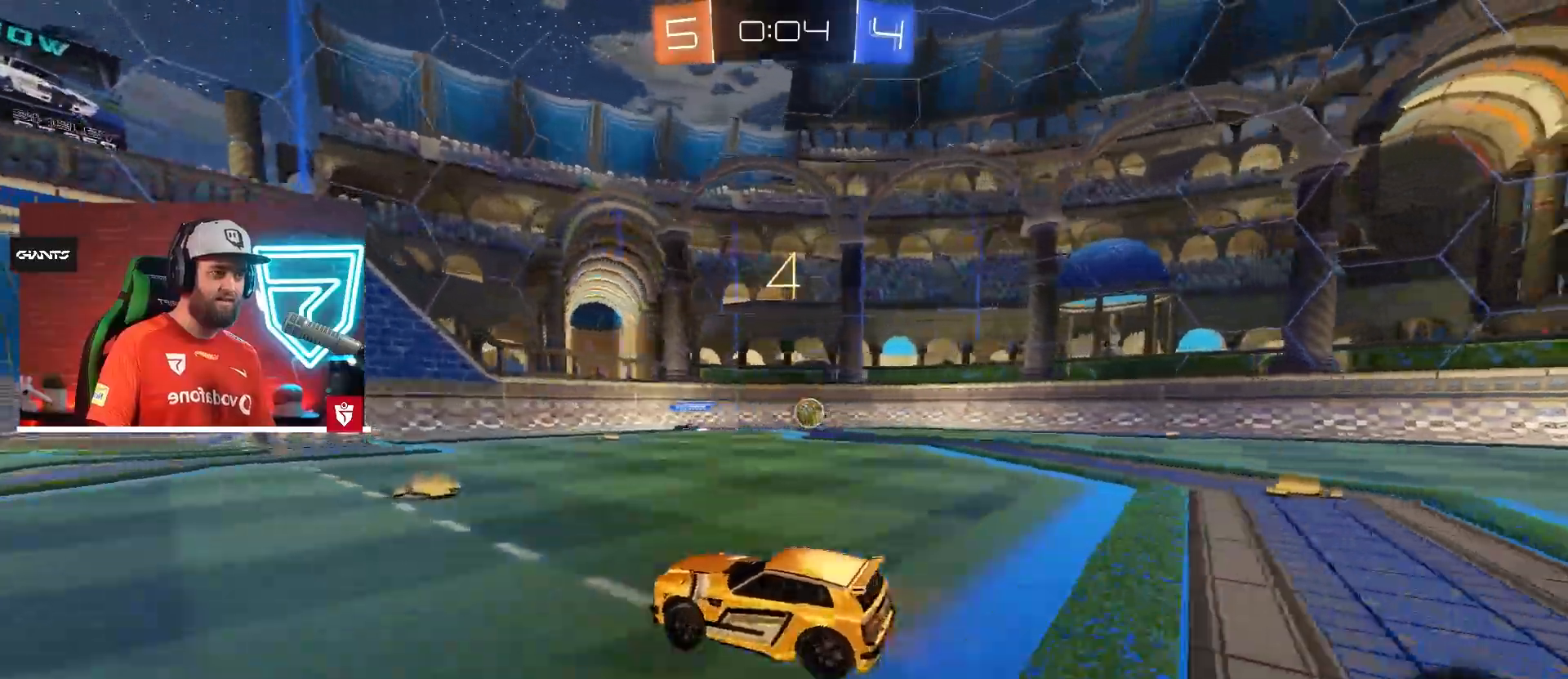
{"buttons": ["R2"], "left_stick": "left", "right_stick": "center", "events": [[51, "L1", "down"], [184, "L1", "up"], [434, "left_stick", "left"]]}
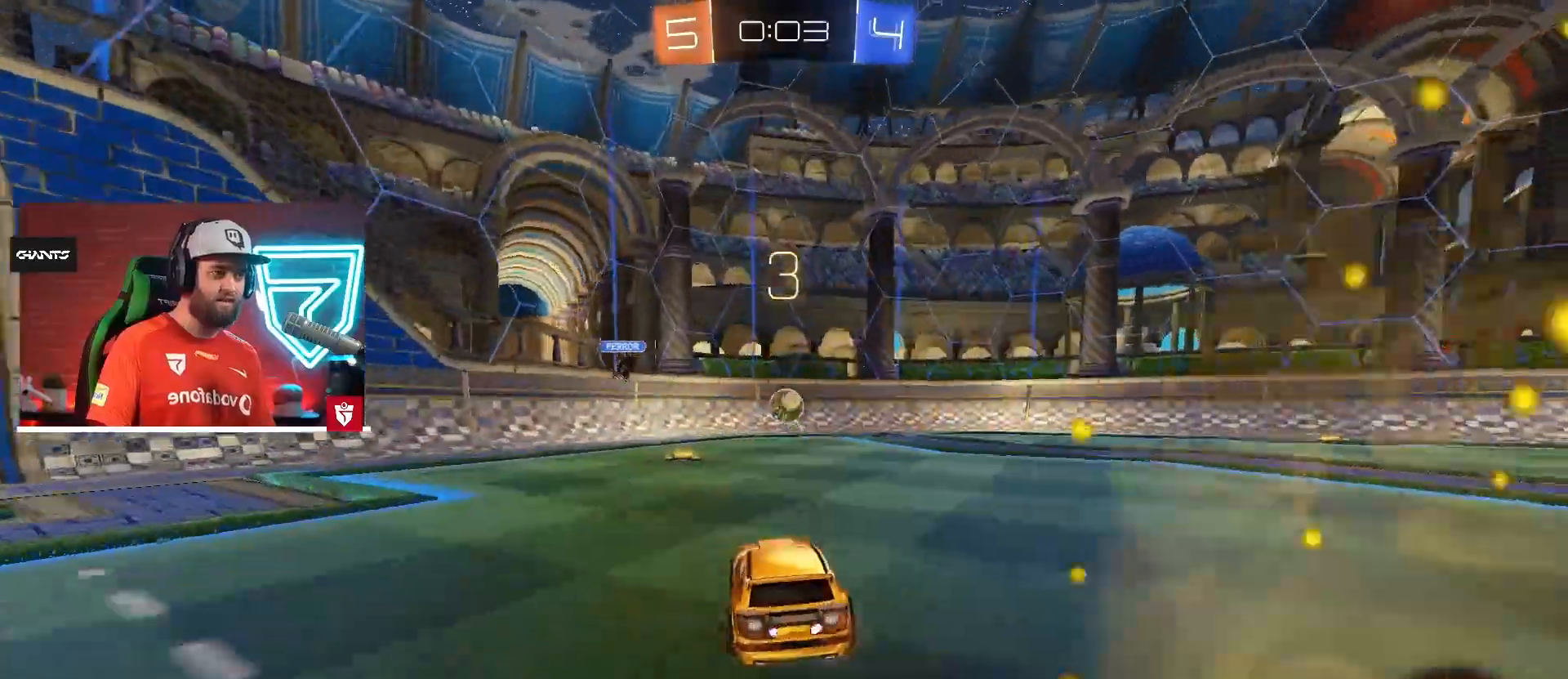
{"buttons": ["R2"], "left_stick": "right", "right_stick": "center", "events": [[17, "left_stick", "center"], [150, "left_stick", "right"]]}
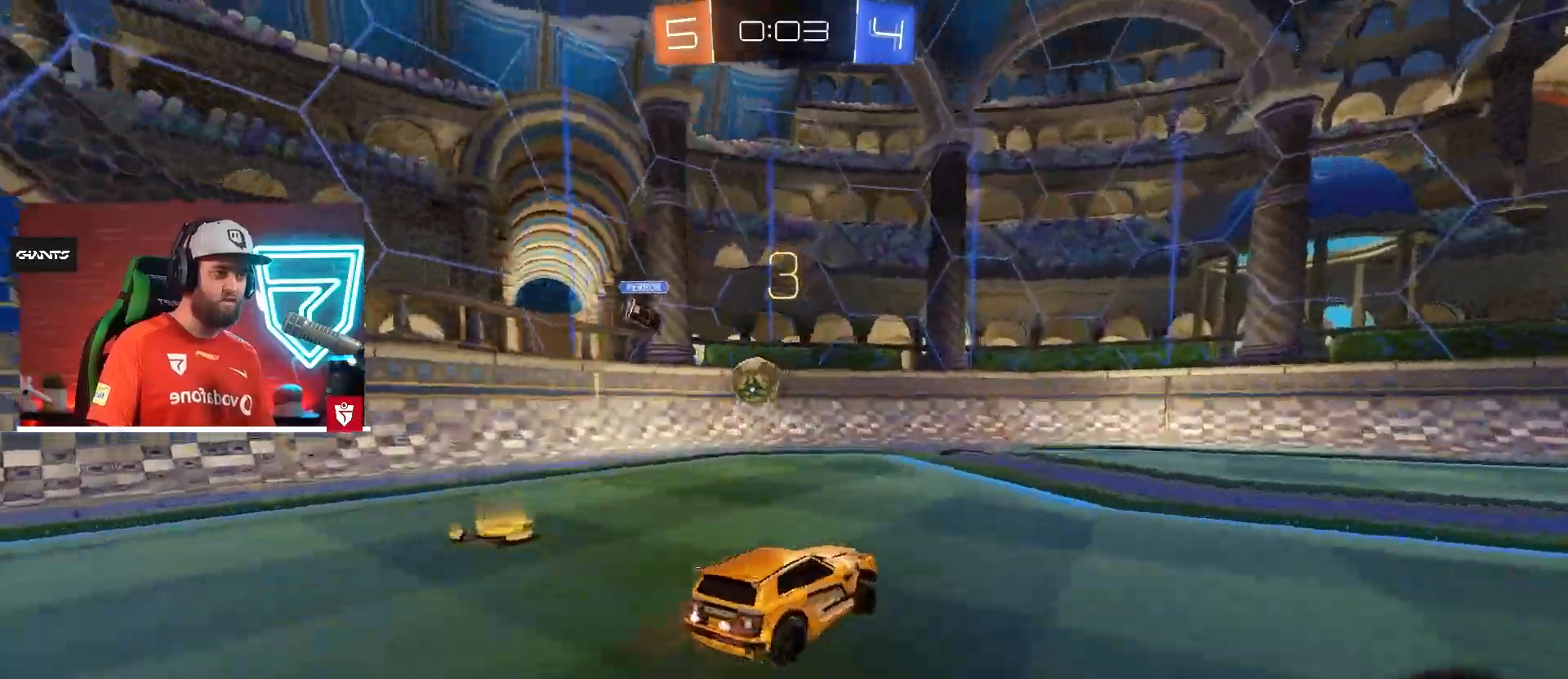
{"buttons": ["R2"], "left_stick": "center", "right_stick": "center", "events": [[33, "left_stick", "left"], [116, "left_stick", "center"], [250, "left_stick", "left"], [417, "left_stick", "center"]]}
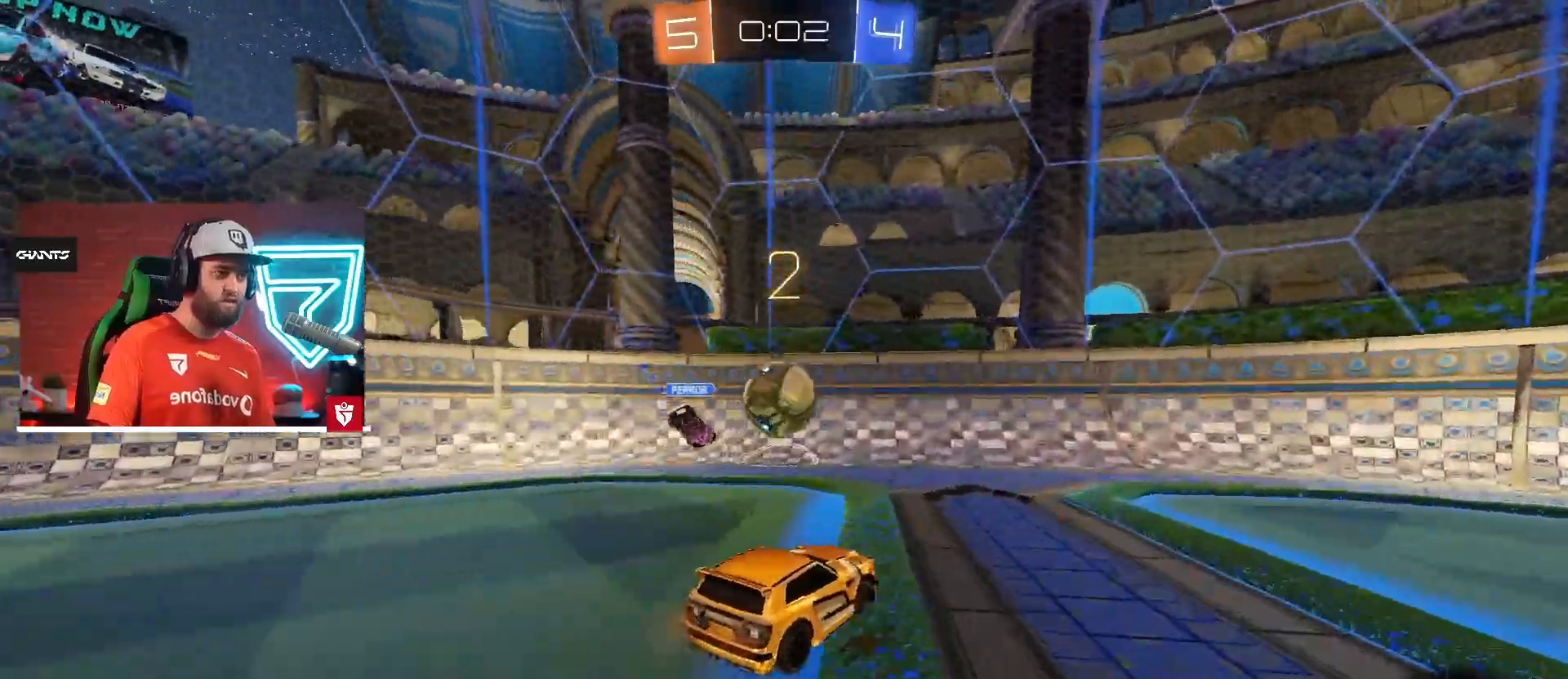
{"buttons": ["CROSS", "R2"], "left_stick": "down-left", "right_stick": "center", "events": [[150, "left_stick", "down-right"], [200, "left_stick", "down"], [234, "CROSS", "down"], [234, "SQUARE", "down"], [317, "left_stick", "down-left"], [400, "SQUARE", "up"]]}
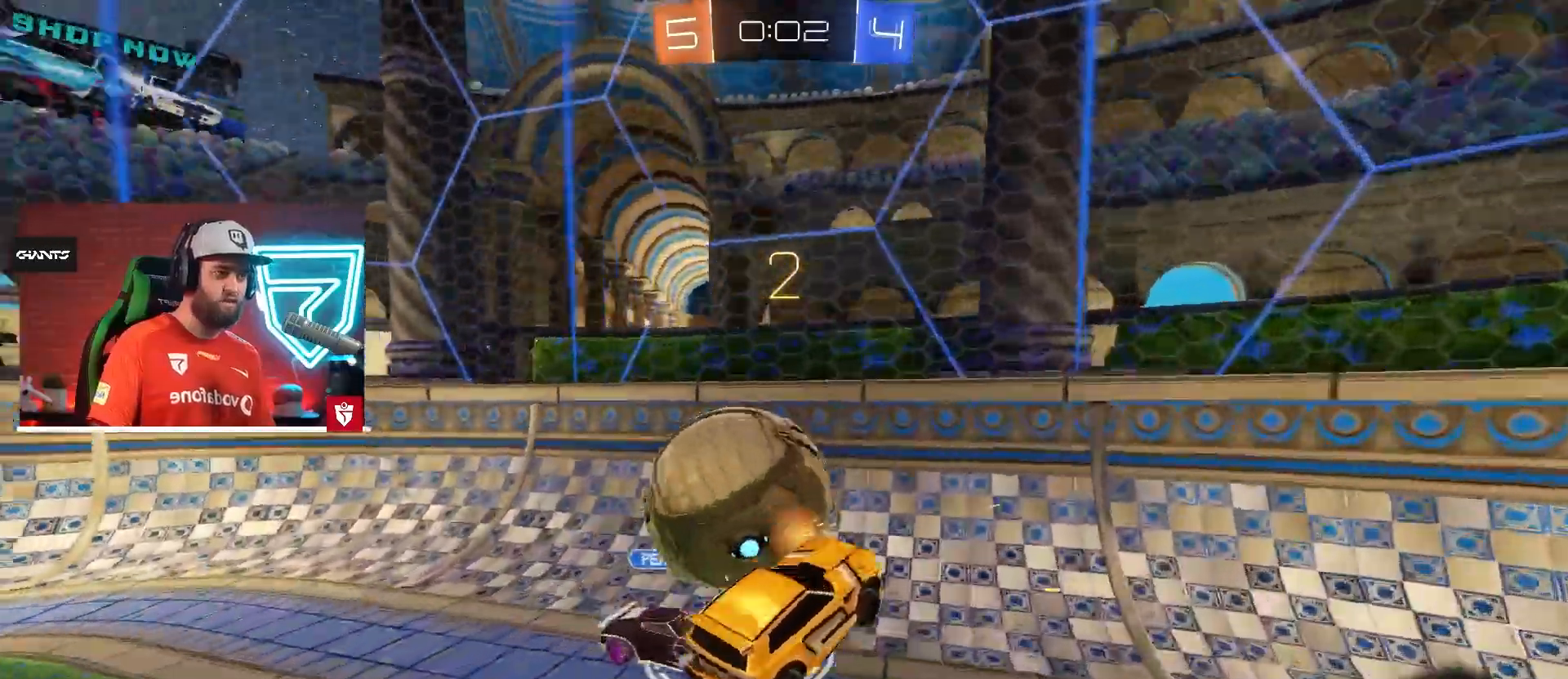
{"buttons": ["R2"], "left_stick": "right", "right_stick": "center", "events": [[184, "CROSS", "up"], [251, "R2", "up"], [317, "left_stick", "right"], [334, "R2", "down"]]}
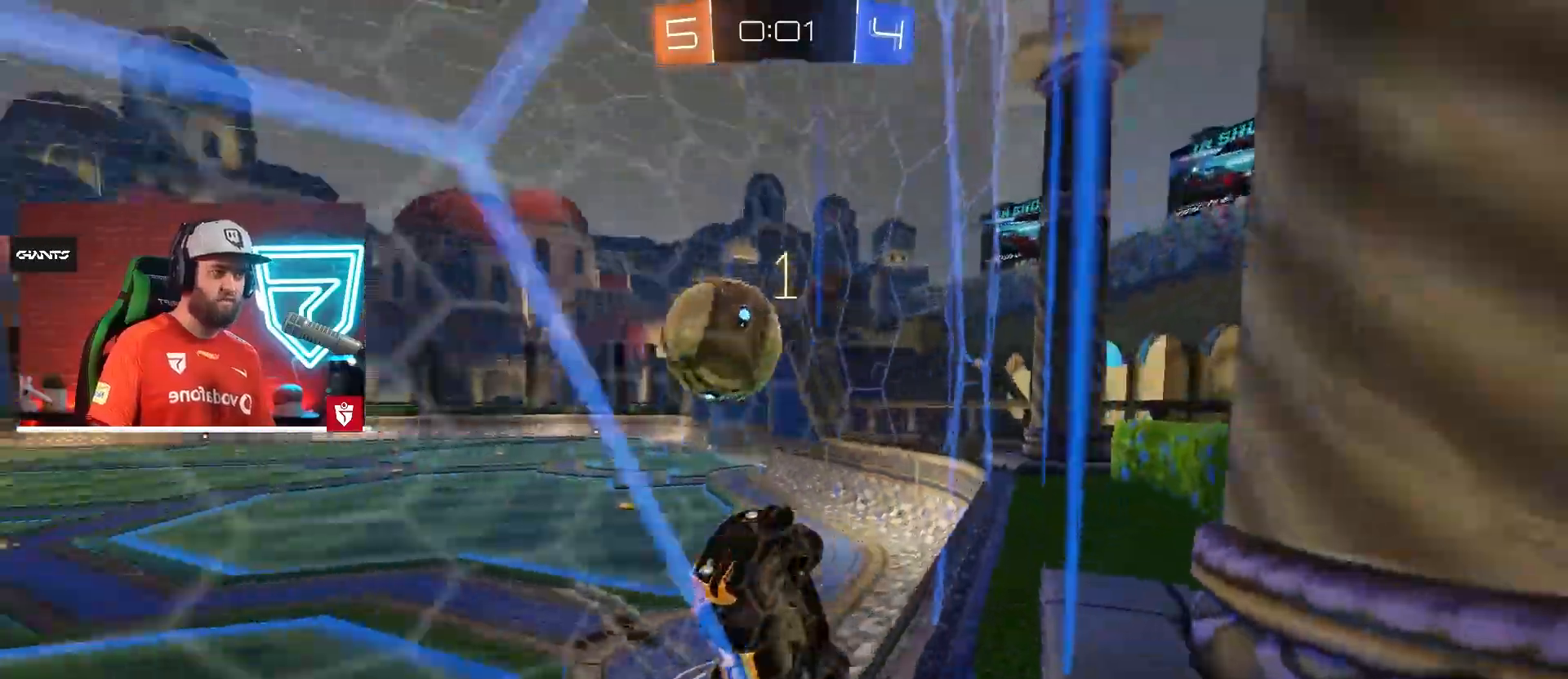
{"buttons": ["R2"], "left_stick": "right", "right_stick": "center", "events": []}
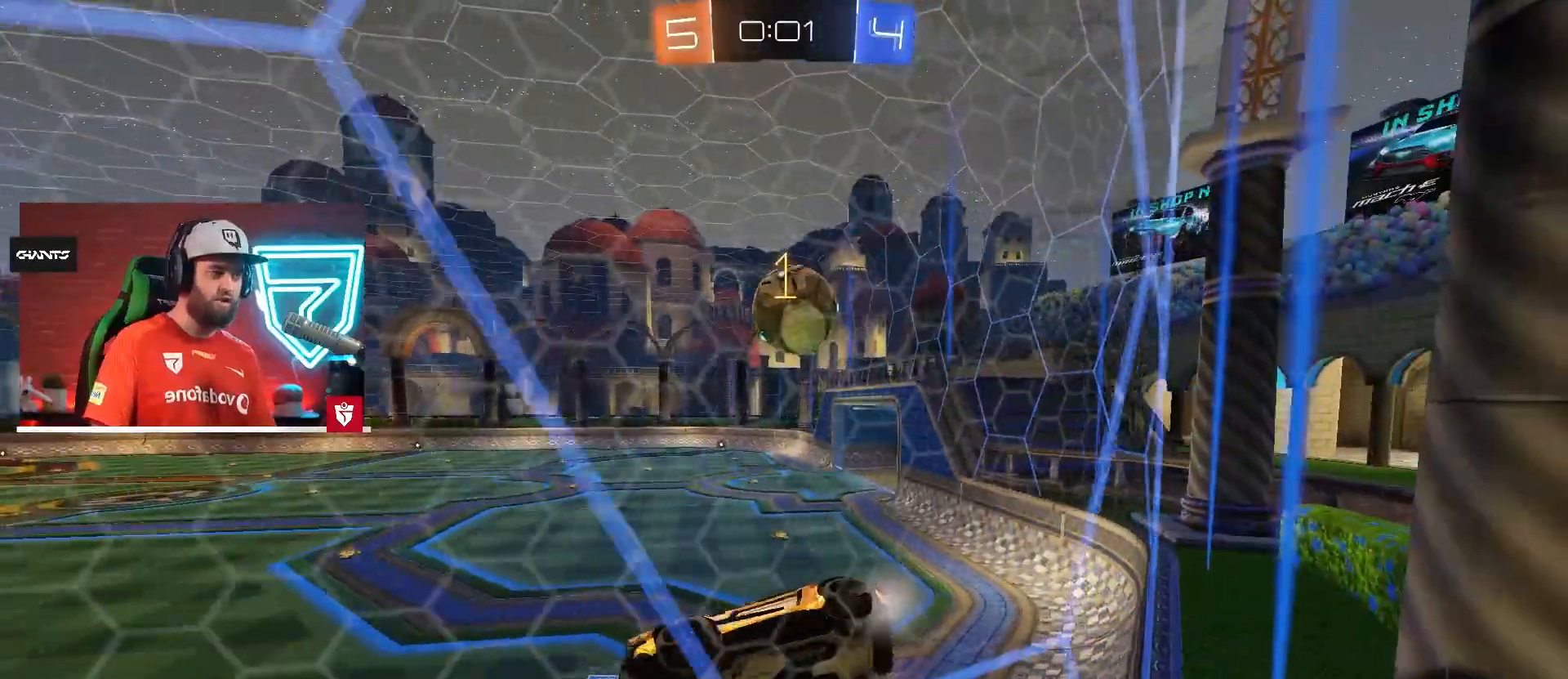
{"buttons": ["R2"], "left_stick": "right", "right_stick": "center", "events": [[166, "left_stick", "up-right"], [367, "left_stick", "right"]]}
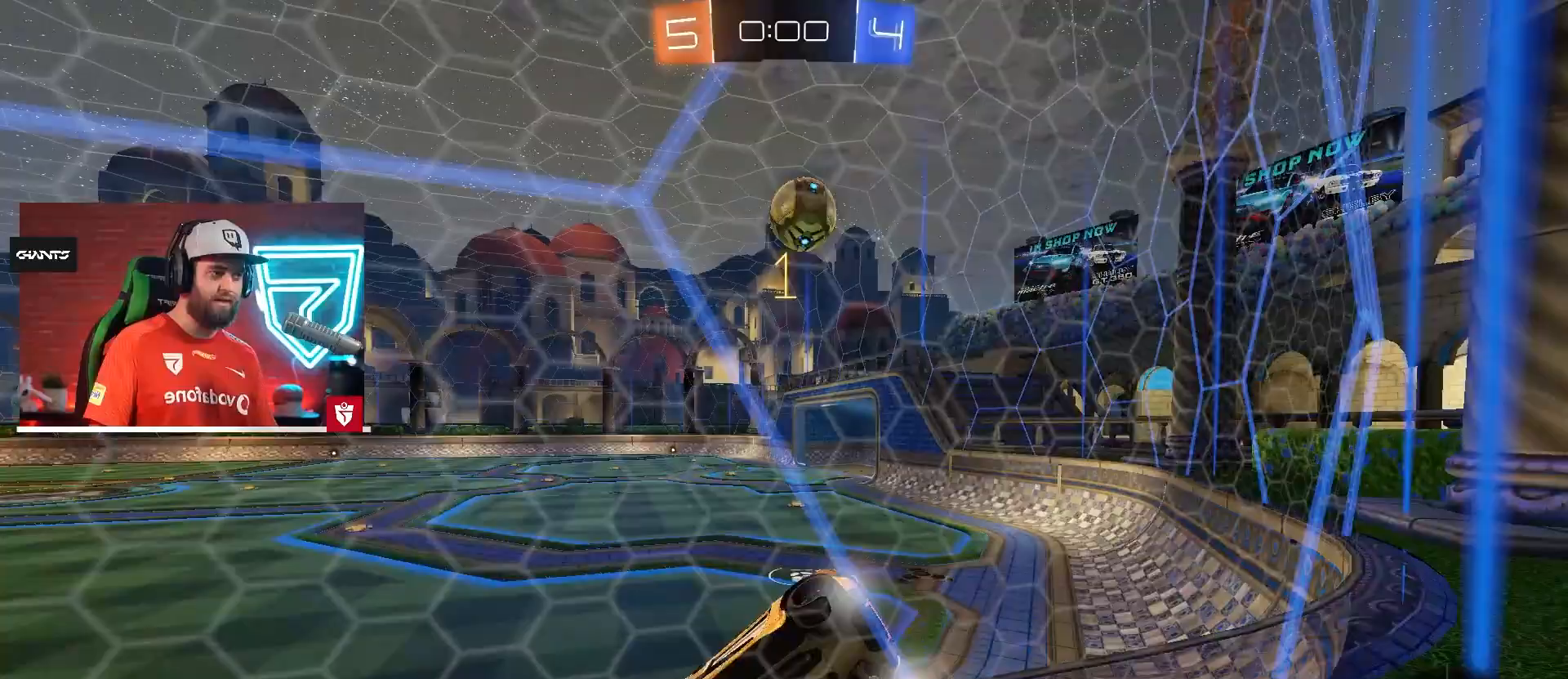
{"buttons": ["R2"], "left_stick": "center", "right_stick": "center", "events": [[100, "R2", "up"], [200, "L2", "down"], [350, "L2", "up"], [367, "R2", "down"], [501, "left_stick", "center"]]}
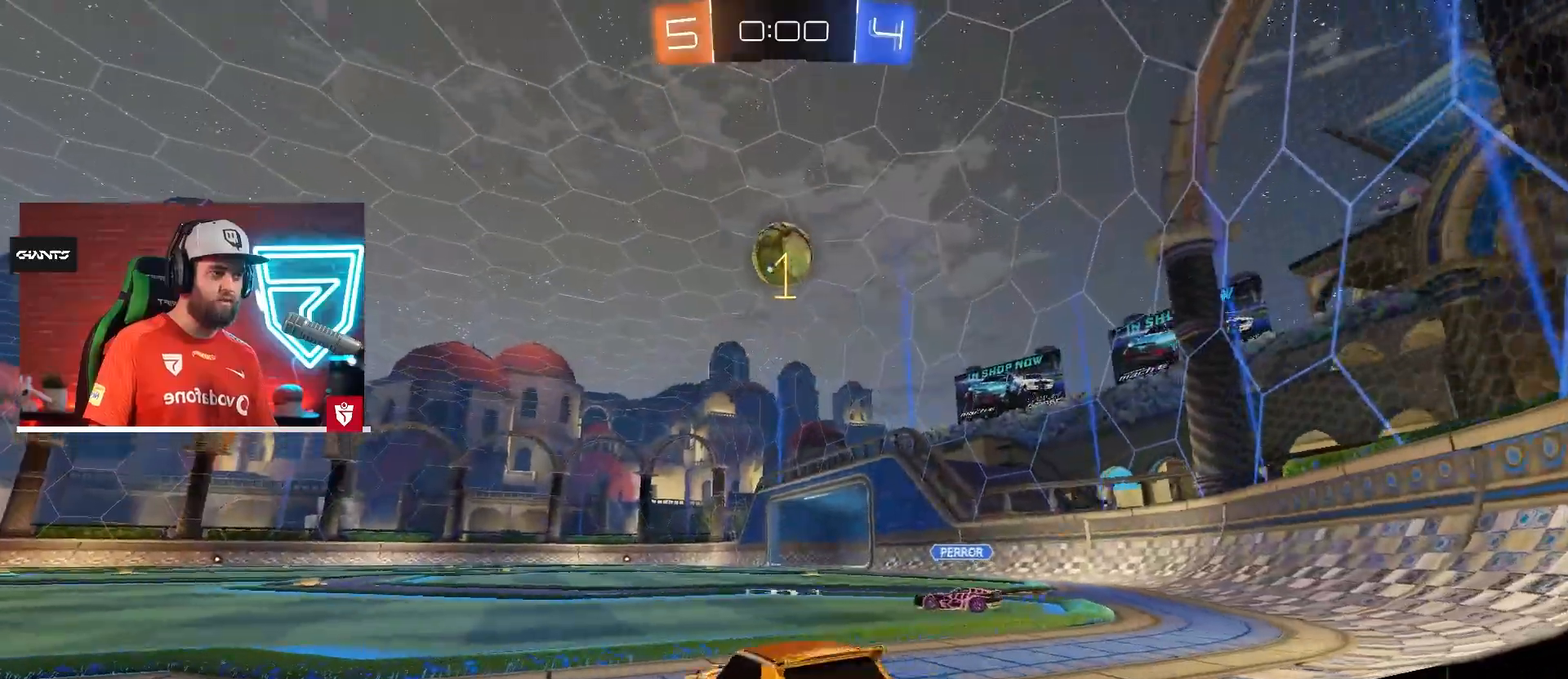
{"buttons": ["CROSS", "SQUARE", "R2"], "left_stick": "down", "right_stick": "center", "events": [[183, "CROSS", "down"], [216, "SQUARE", "down"], [233, "left_stick", "down"]]}
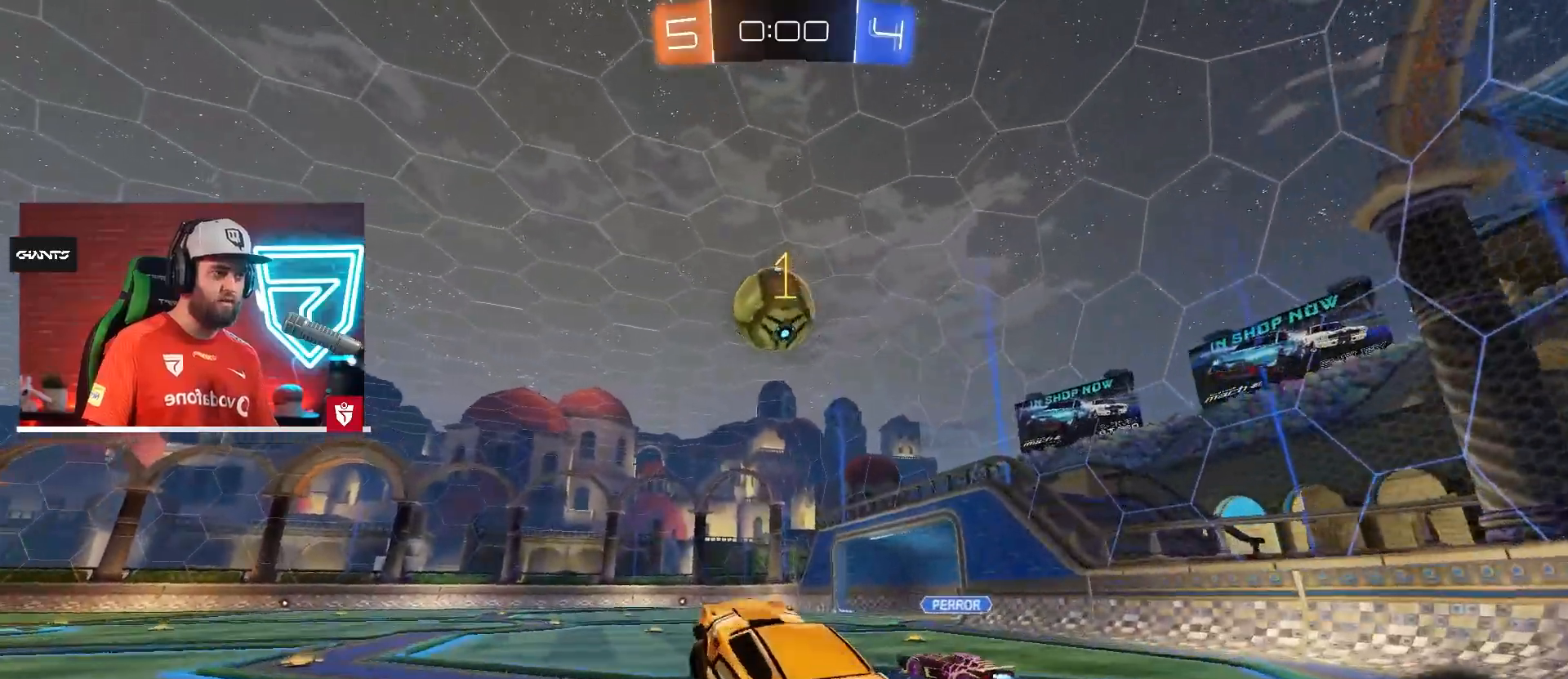
{"buttons": ["CROSS", "SQUARE", "L1", "R2"], "left_stick": "up-right", "right_stick": "center", "events": [[33, "SQUARE", "up"], [33, "left_stick", "center"], [300, "left_stick", "up-right"], [350, "L1", "down"], [400, "SQUARE", "down"]]}
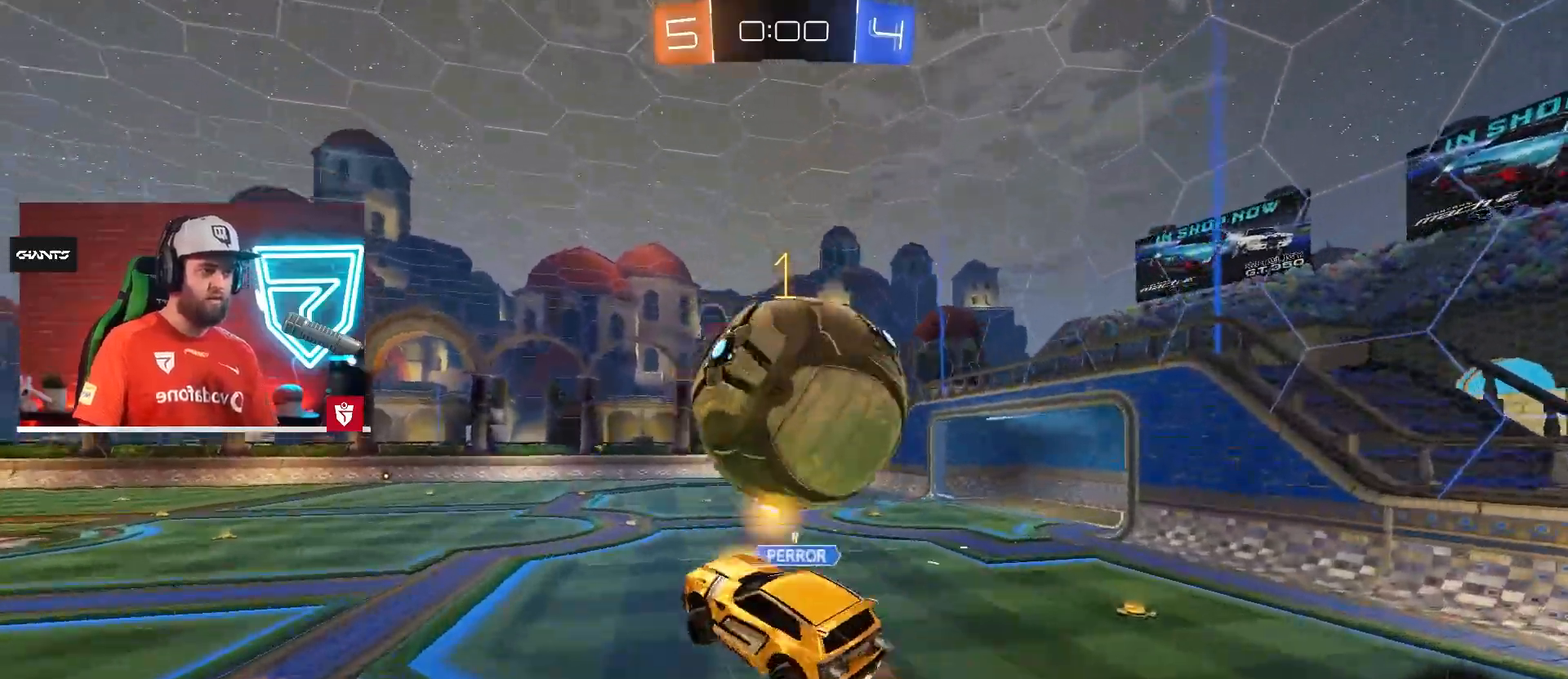
{"buttons": ["L1", "R2"], "left_stick": "up-right", "right_stick": "center", "events": [[316, "CROSS", "up"], [350, "SQUARE", "up"]]}
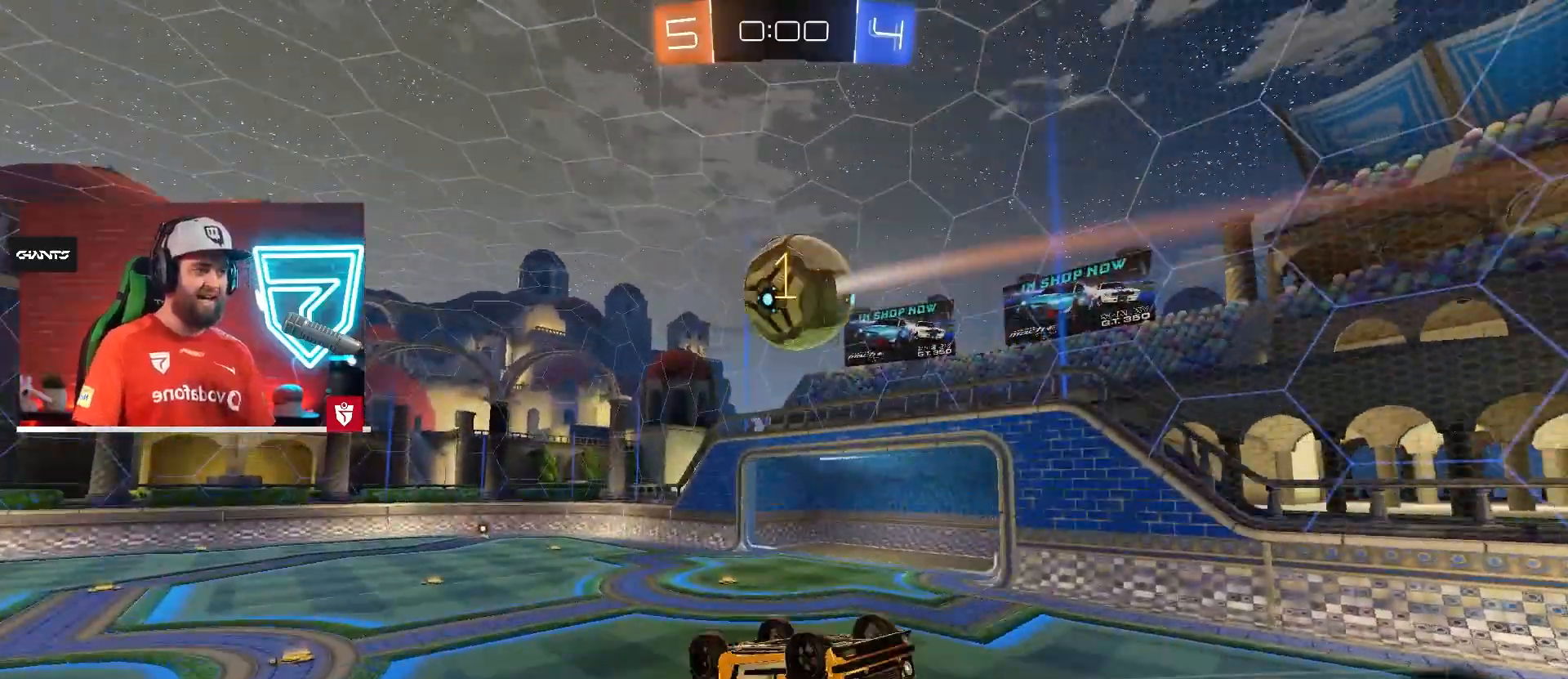
{"buttons": ["R2"], "left_stick": "up", "right_stick": "center", "events": [[50, "left_stick", "up"], [267, "L1", "up"]]}
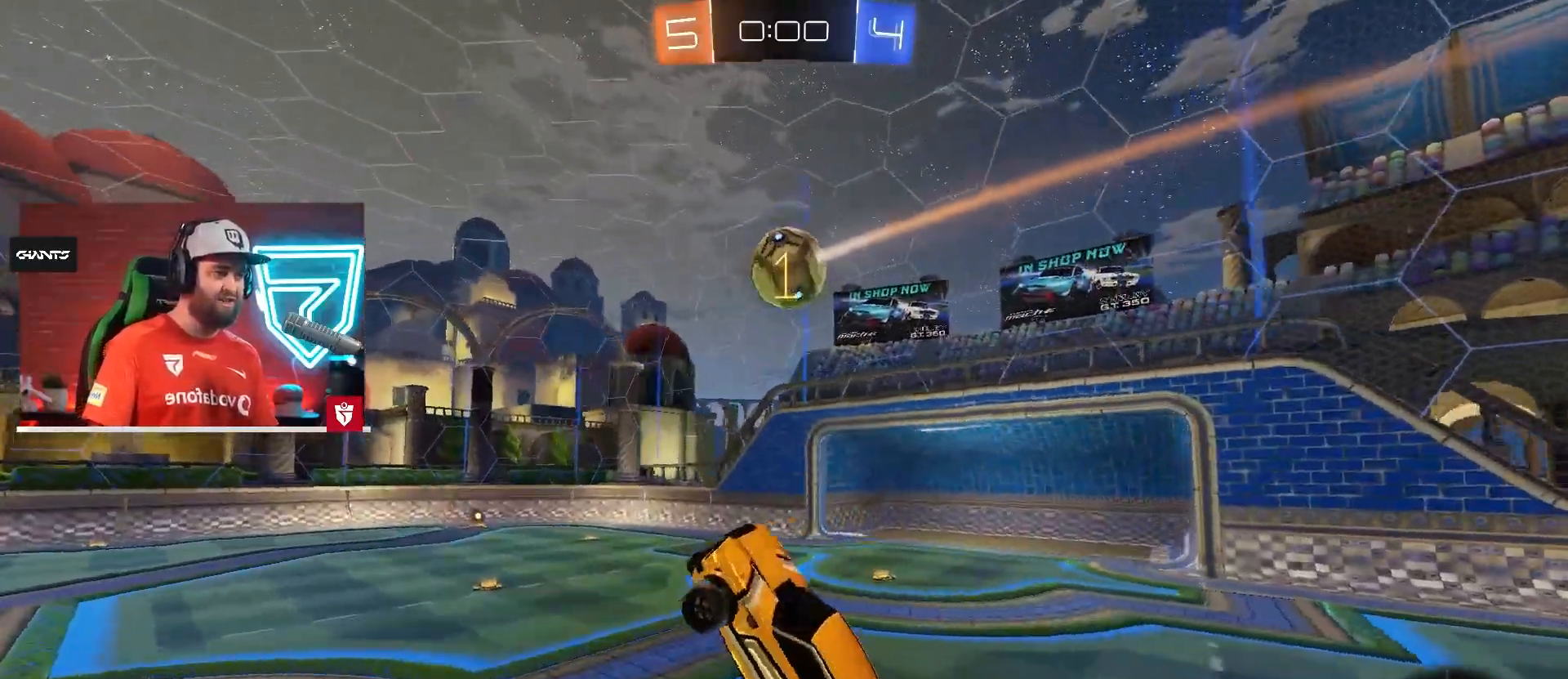
{"buttons": ["R2"], "left_stick": "down-left", "right_stick": "center", "events": [[50, "left_stick", "center"], [383, "left_stick", "down"], [433, "left_stick", "down-left"]]}
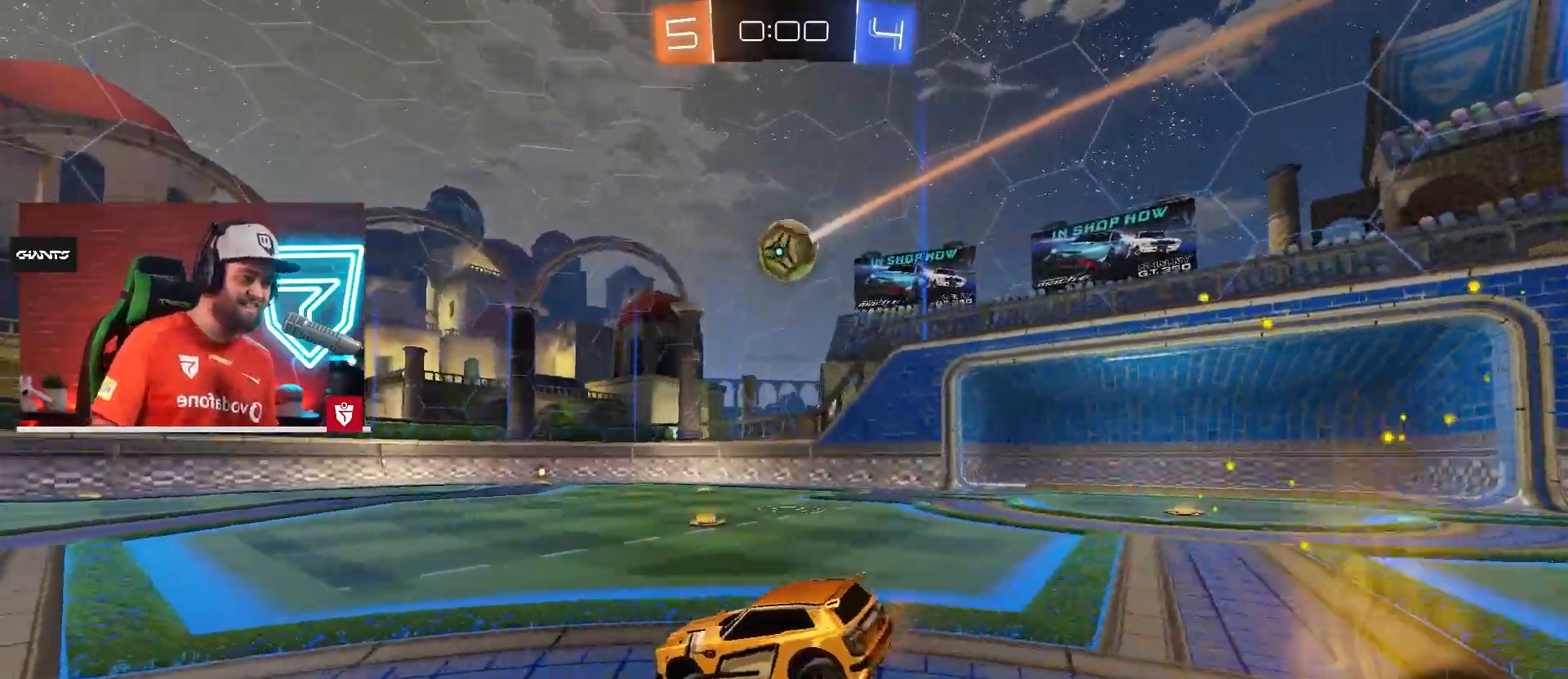
{"buttons": ["R2"], "left_stick": "center", "right_stick": "center", "events": [[50, "left_stick", "center"], [234, "left_stick", "left"], [334, "left_stick", "up-left"], [501, "left_stick", "center"]]}
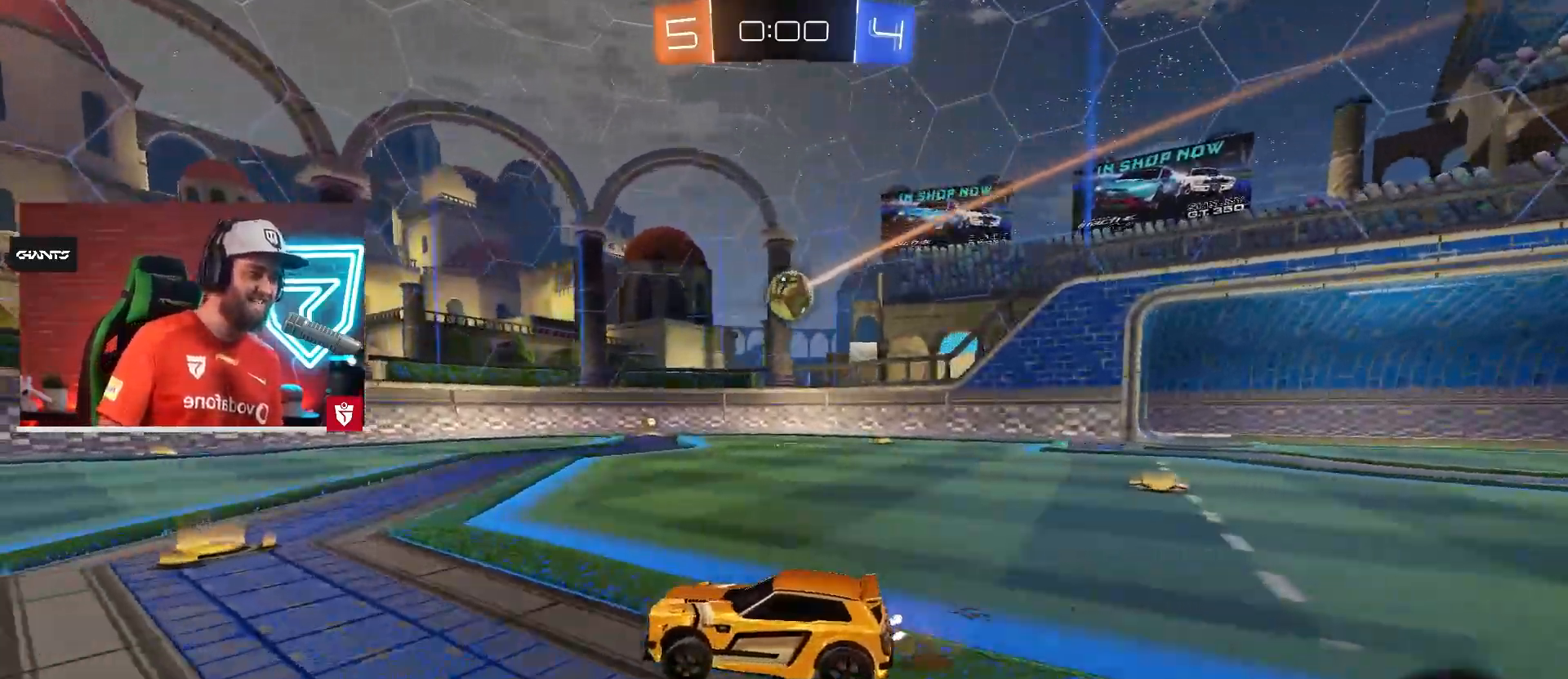
{"buttons": ["R2"], "left_stick": "center", "right_stick": "center", "events": [[200, "left_stick", "right"], [300, "left_stick", "center"]]}
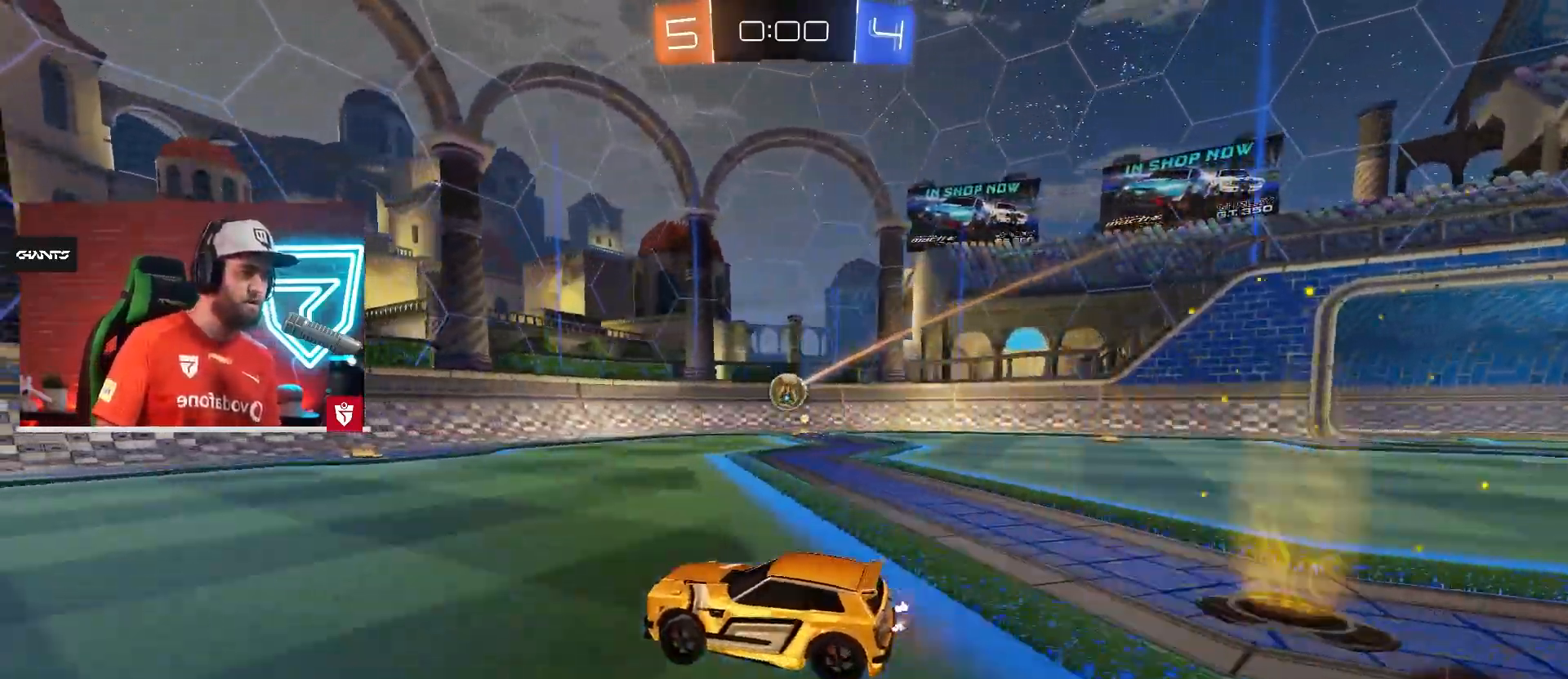
{"buttons": ["R2"], "left_stick": "center", "right_stick": "center", "events": [[50, "left_stick", "left"], [167, "left_stick", "center"]]}
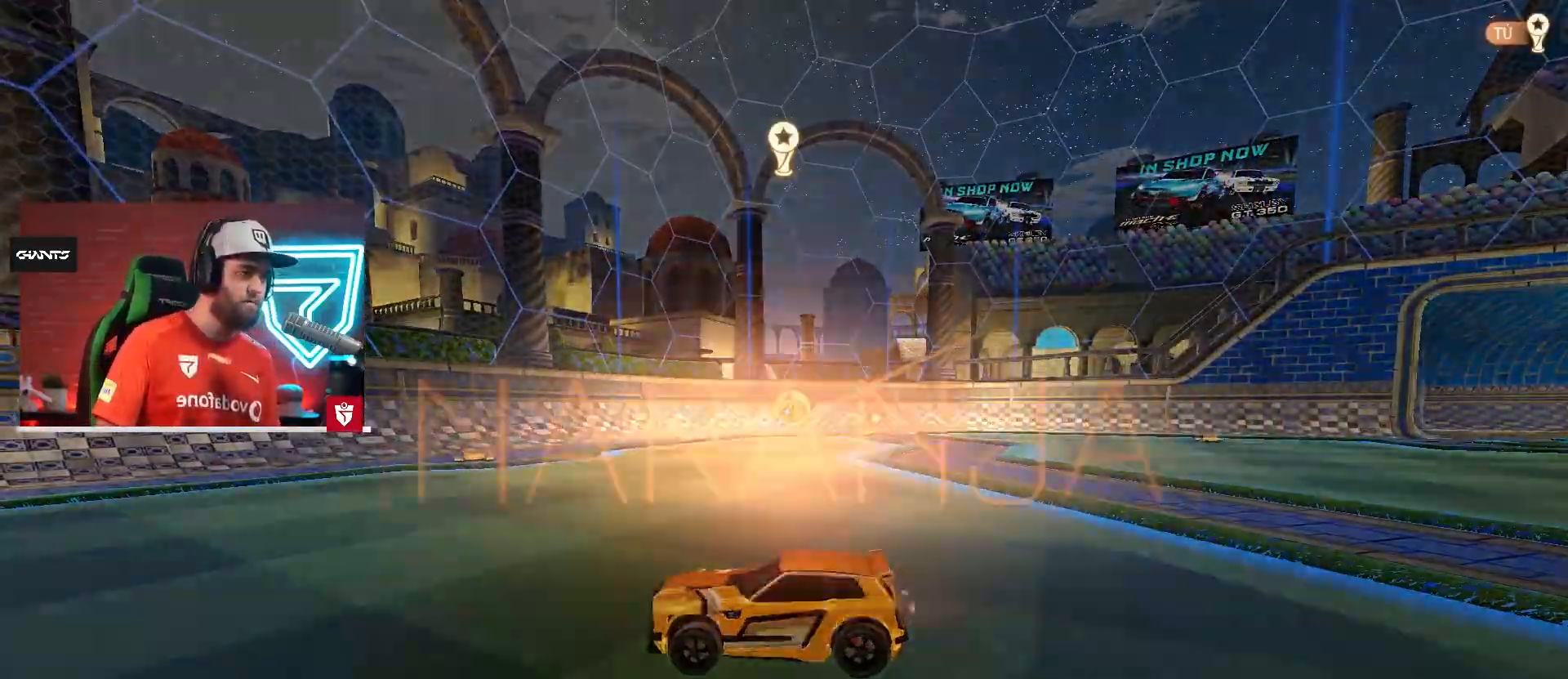
{"buttons": [], "left_stick": "center", "right_stick": "center", "events": [[51, "R2", "up"]]}
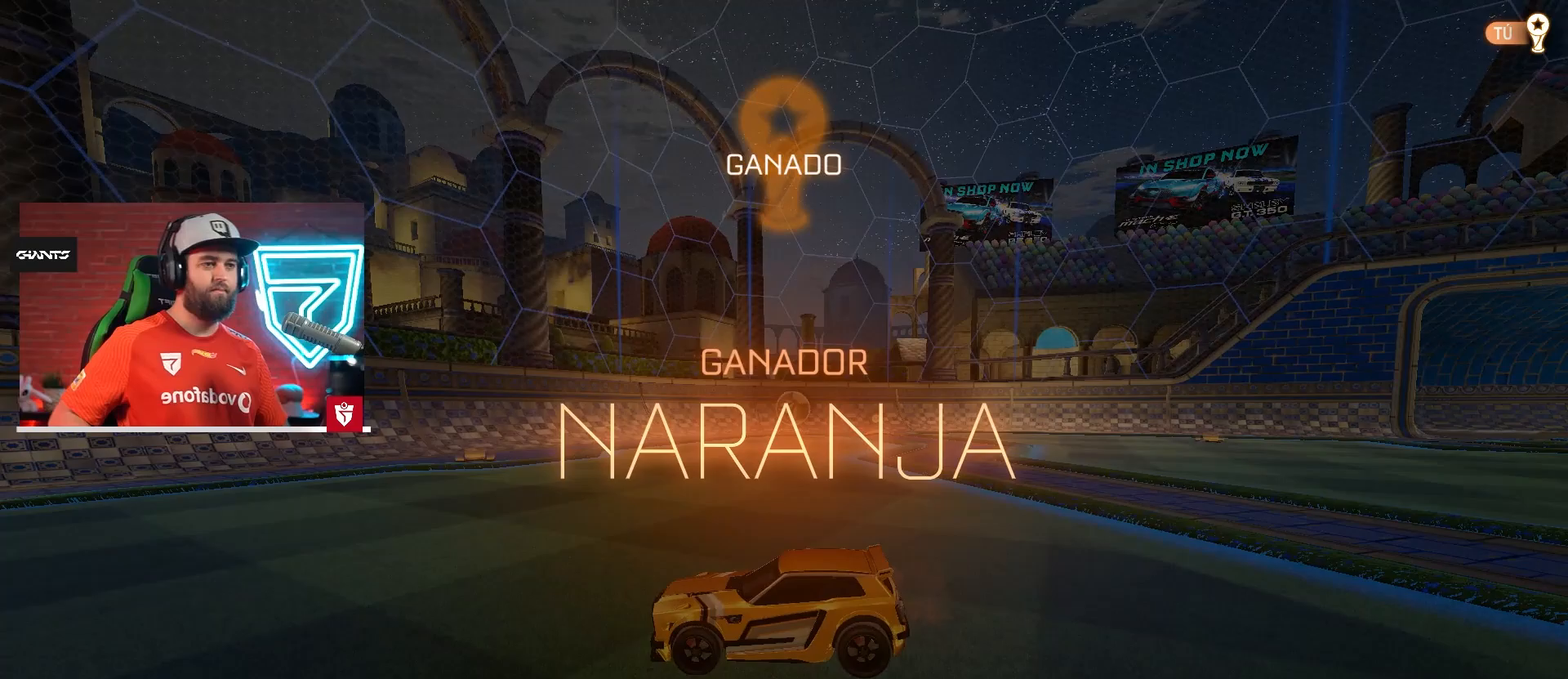
{"buttons": [], "left_stick": "center", "right_stick": "center", "events": []}